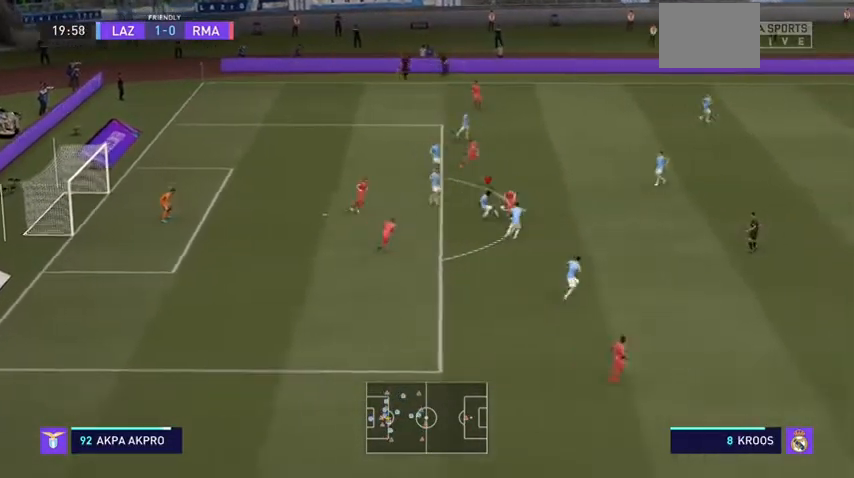
Gameplay with a controller (Xbox layout); each line is a JSON object with the inputs held at the frame after it. "events" lists button and stick changes between this image and that frame as [ms after this image, input, new state], when the widget could be followed in between. Not read: L3.
{"buttons": ["R2"], "left_stick": "up-right", "right_stick": "center", "events": []}
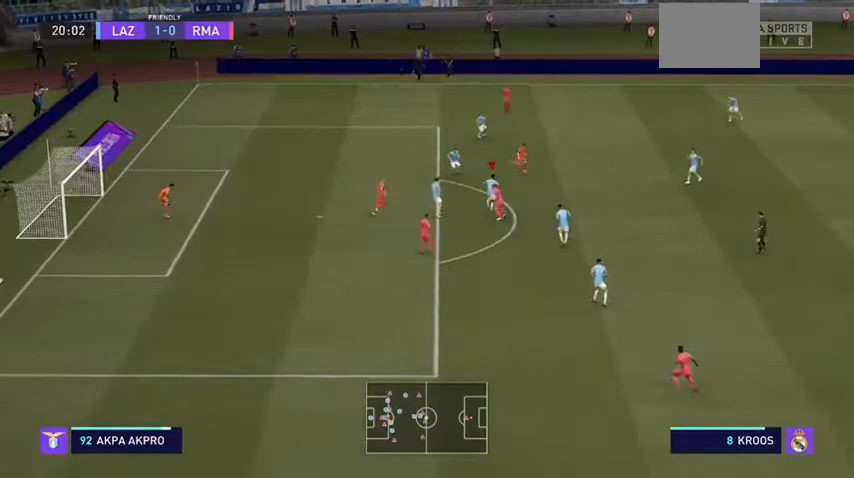
{"buttons": ["R2"], "left_stick": "right", "right_stick": "center", "events": [[100, "A", "down"], [233, "A", "up"], [500, "left_stick", "right"]]}
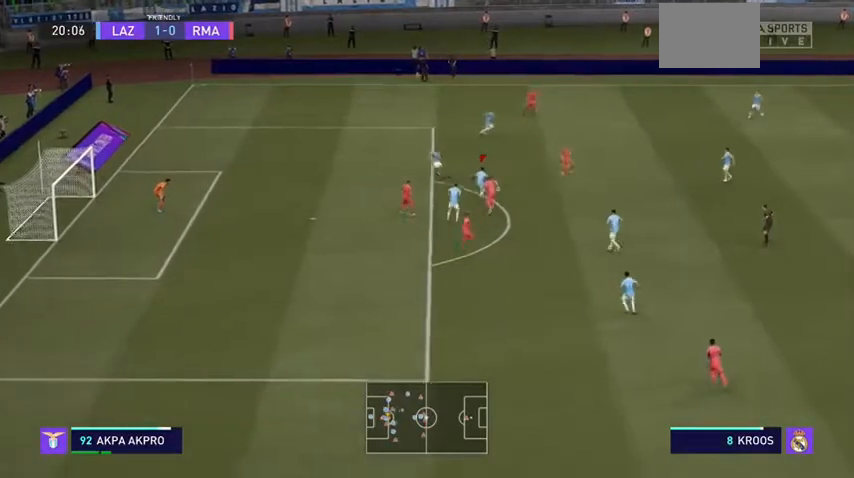
{"buttons": ["R2"], "left_stick": "down-right", "right_stick": "center", "events": [[167, "right_stick", "down"], [367, "left_stick", "down-right"], [500, "right_stick", "center"]]}
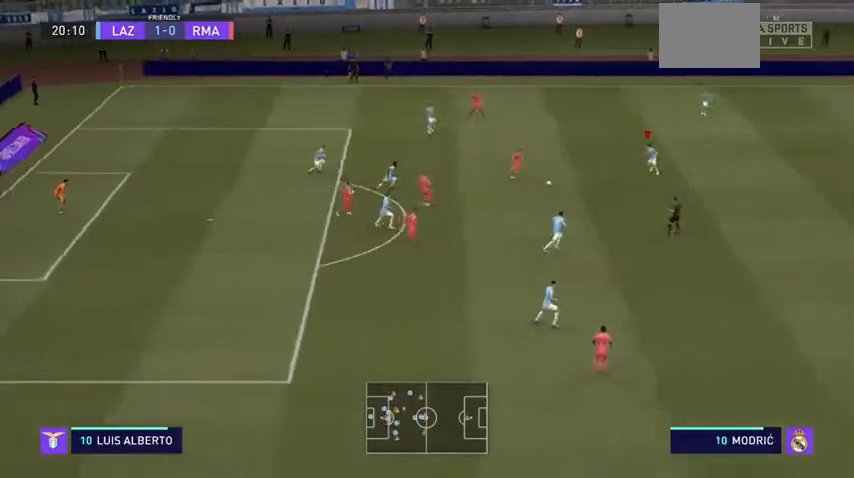
{"buttons": ["R2"], "left_stick": "right", "right_stick": "center", "events": [[333, "left_stick", "right"]]}
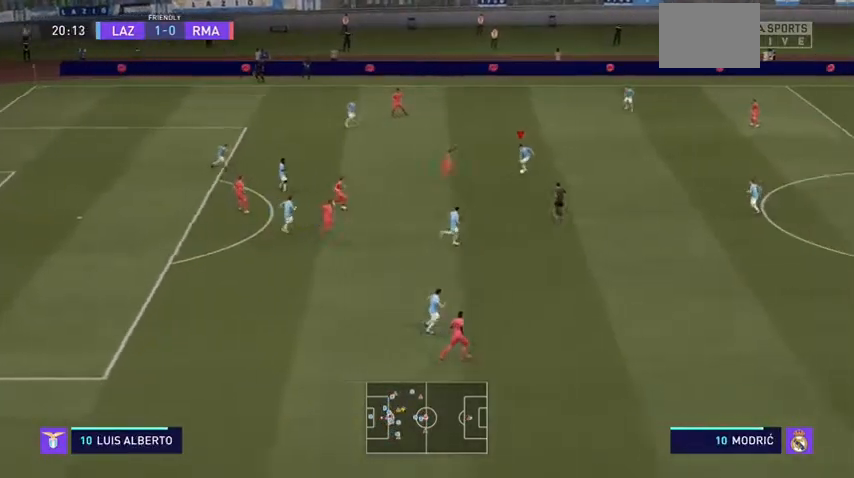
{"buttons": ["R2"], "left_stick": "right", "right_stick": "center", "events": []}
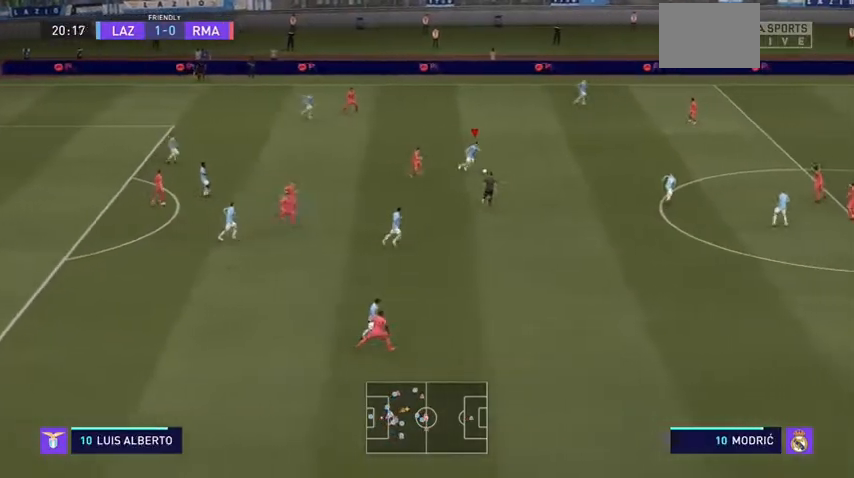
{"buttons": ["R2"], "left_stick": "right", "right_stick": "center", "events": []}
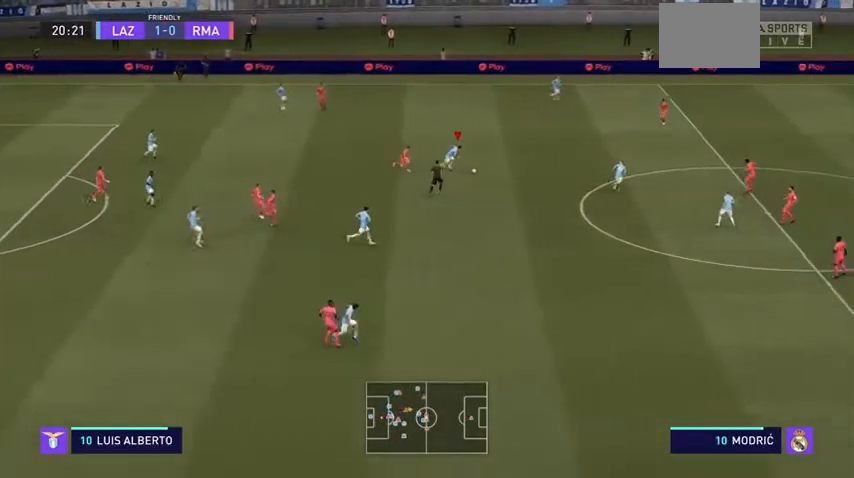
{"buttons": ["R2"], "left_stick": "right", "right_stick": "center", "events": []}
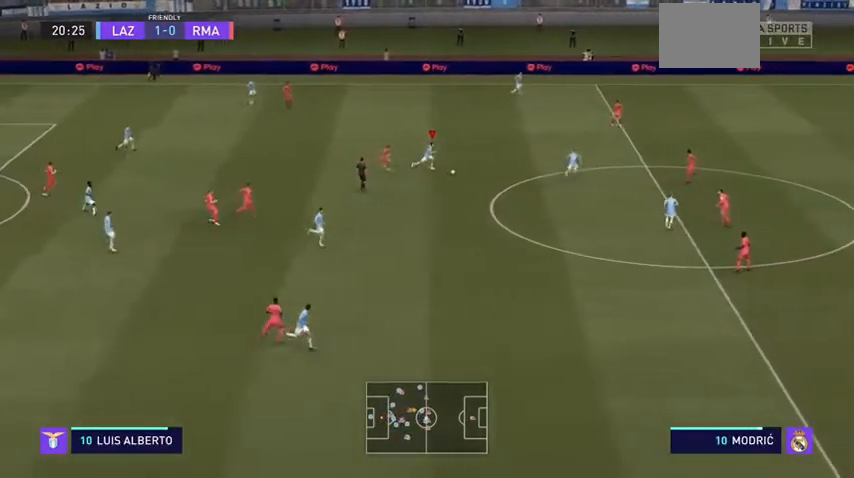
{"buttons": ["R2"], "left_stick": "right", "right_stick": "center", "events": []}
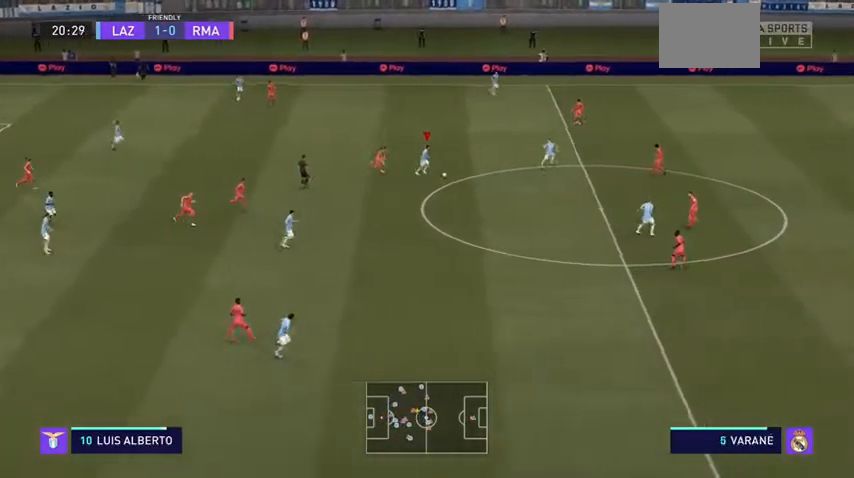
{"buttons": ["R2"], "left_stick": "right", "right_stick": "center", "events": []}
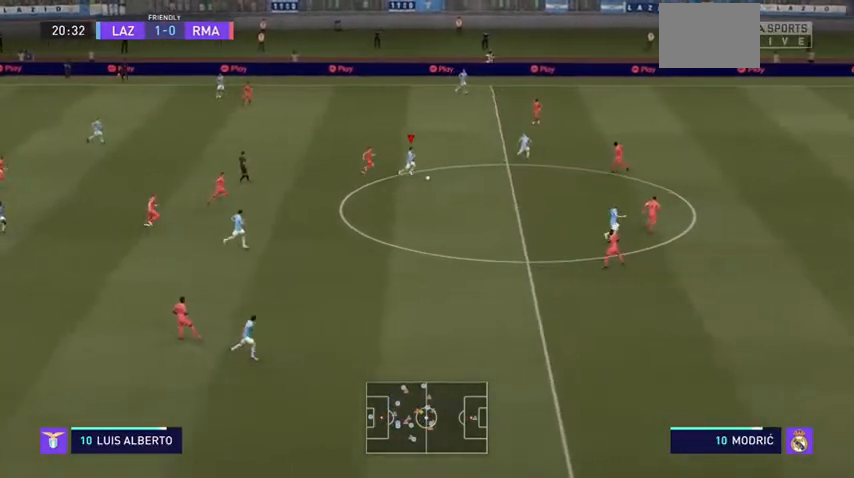
{"buttons": ["R2"], "left_stick": "right", "right_stick": "center", "events": []}
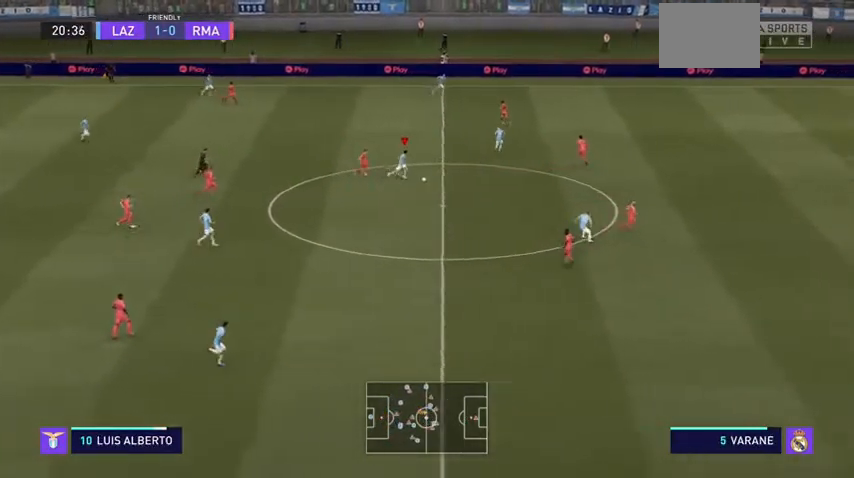
{"buttons": ["R2"], "left_stick": "up-right", "right_stick": "center", "events": [[33, "left_stick", "up-right"], [267, "Y", "down"], [433, "Y", "up"]]}
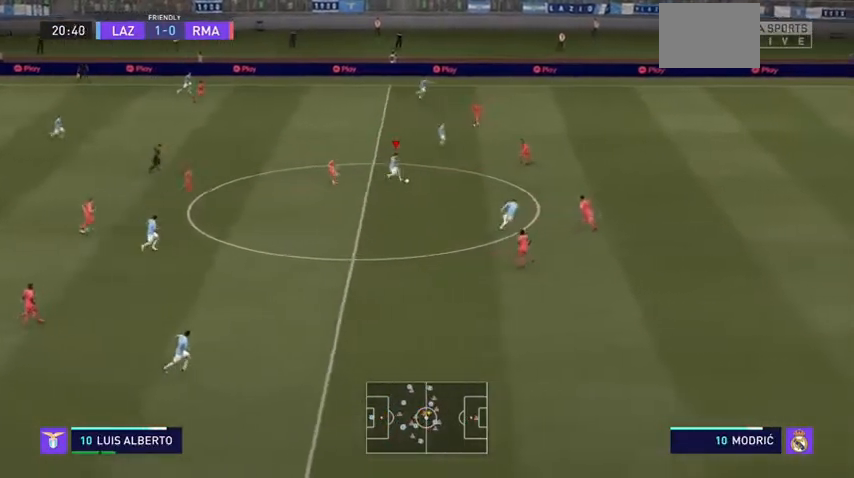
{"buttons": ["R2"], "left_stick": "right", "right_stick": "center", "events": [[500, "left_stick", "right"]]}
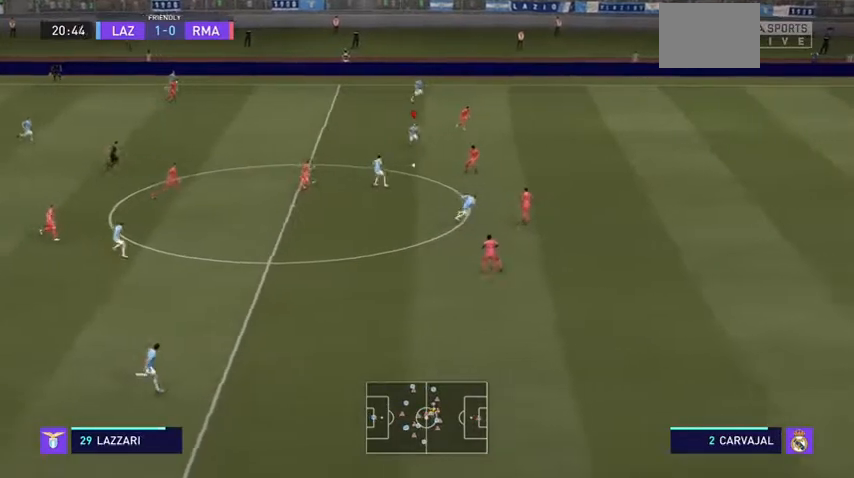
{"buttons": ["R2"], "left_stick": "right", "right_stick": "center", "events": []}
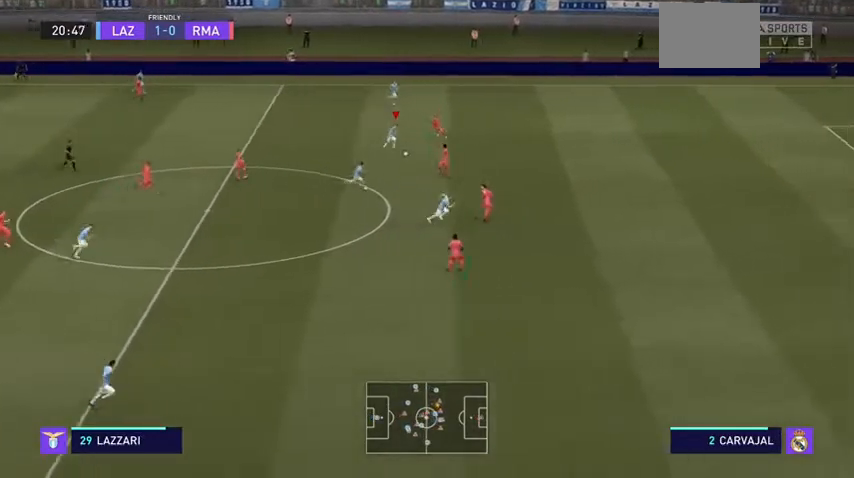
{"buttons": ["R2"], "left_stick": "right", "right_stick": "center", "events": []}
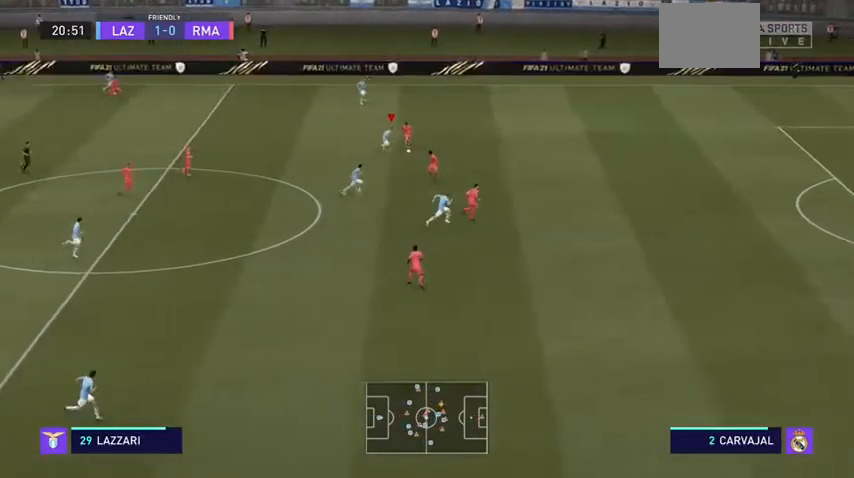
{"buttons": ["R2"], "left_stick": "right", "right_stick": "center", "events": []}
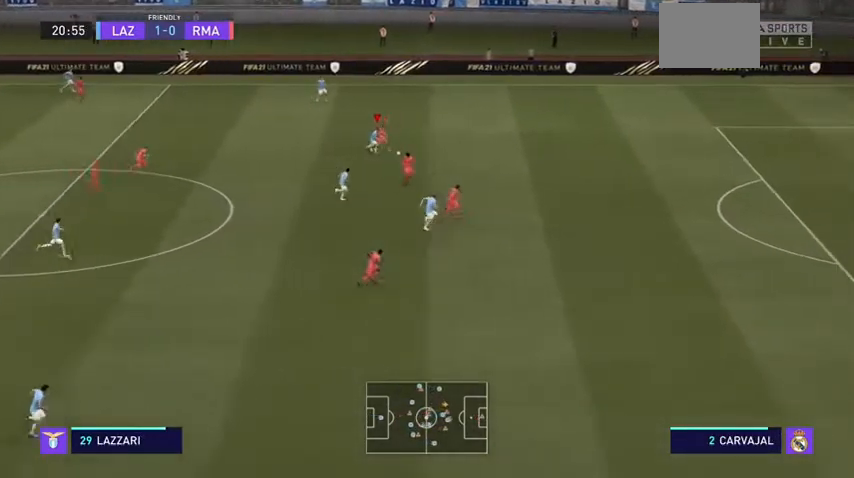
{"buttons": ["R2"], "left_stick": "right", "right_stick": "center", "events": [[33, "right_stick", "down-left"], [200, "right_stick", "center"]]}
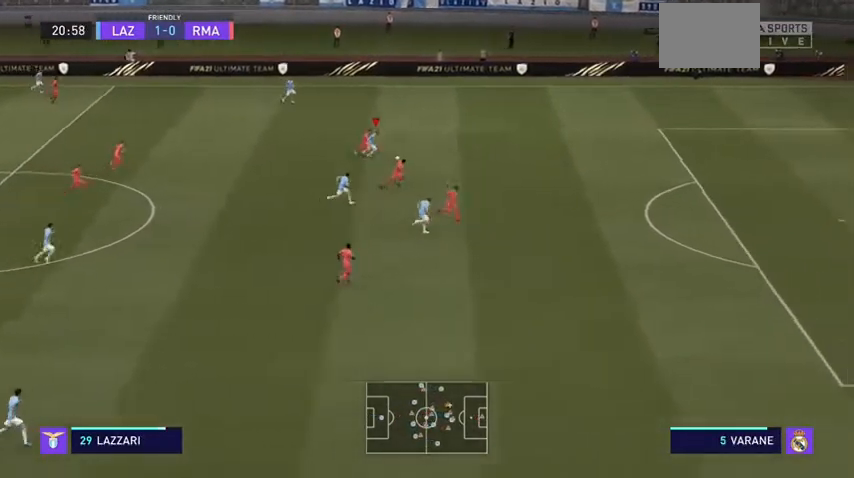
{"buttons": ["R2"], "left_stick": "right", "right_stick": "center", "events": []}
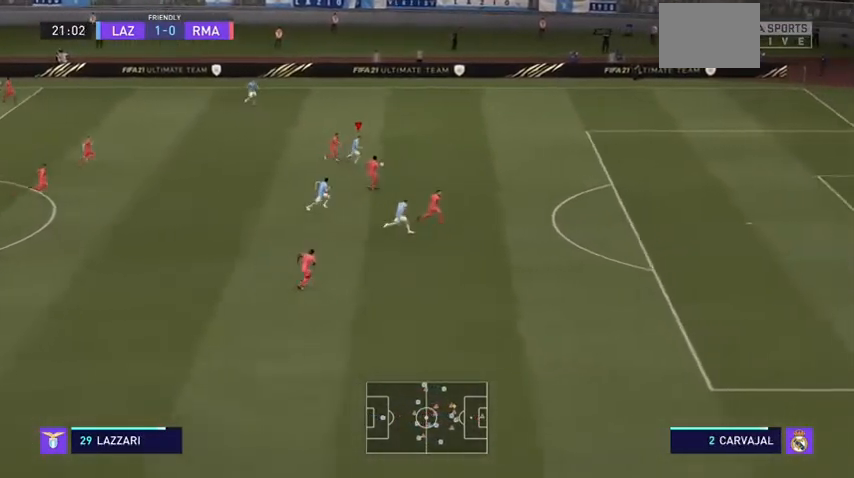
{"buttons": ["R2"], "left_stick": "right", "right_stick": "center", "events": []}
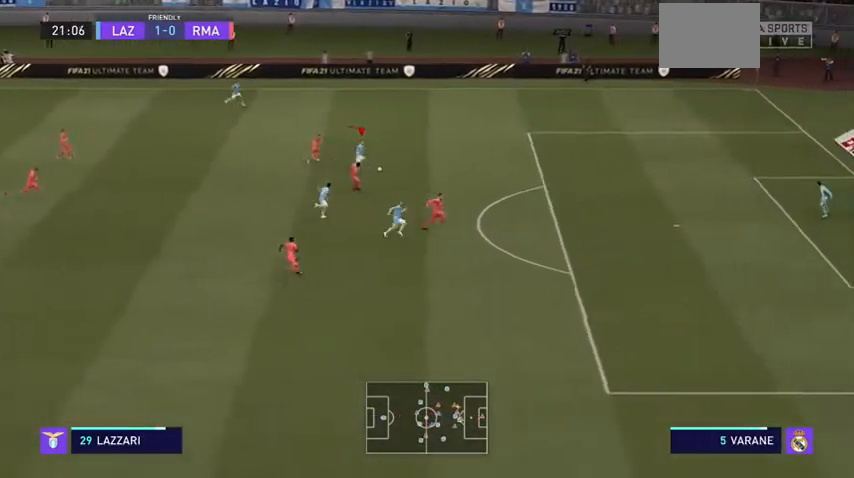
{"buttons": ["R2"], "left_stick": "right", "right_stick": "center", "events": []}
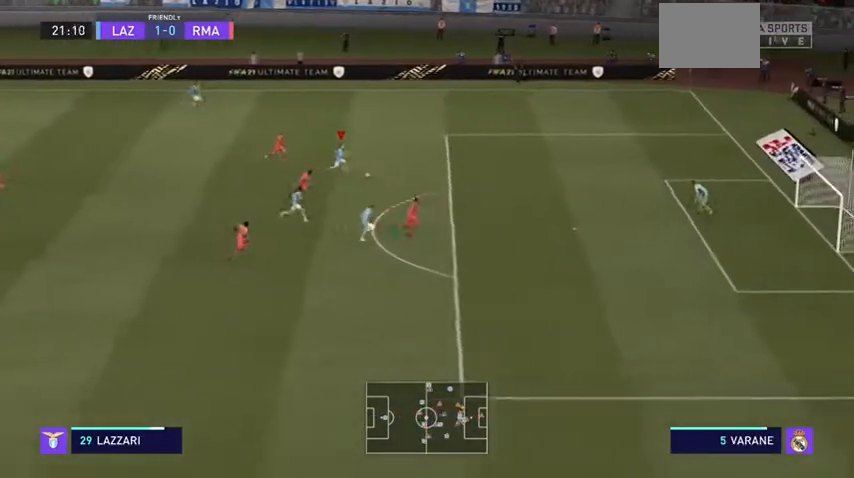
{"buttons": ["R2"], "left_stick": "down-right", "right_stick": "center", "events": [[267, "left_stick", "down-right"]]}
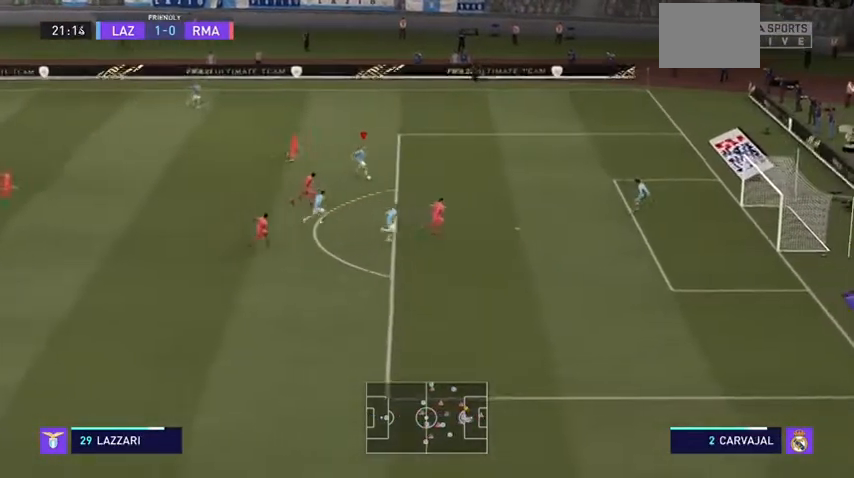
{"buttons": ["R1"], "left_stick": "down-right", "right_stick": "center", "events": [[133, "R2", "up"], [267, "right_stick", "down-left"], [333, "right_stick", "center"], [367, "R1", "down"]]}
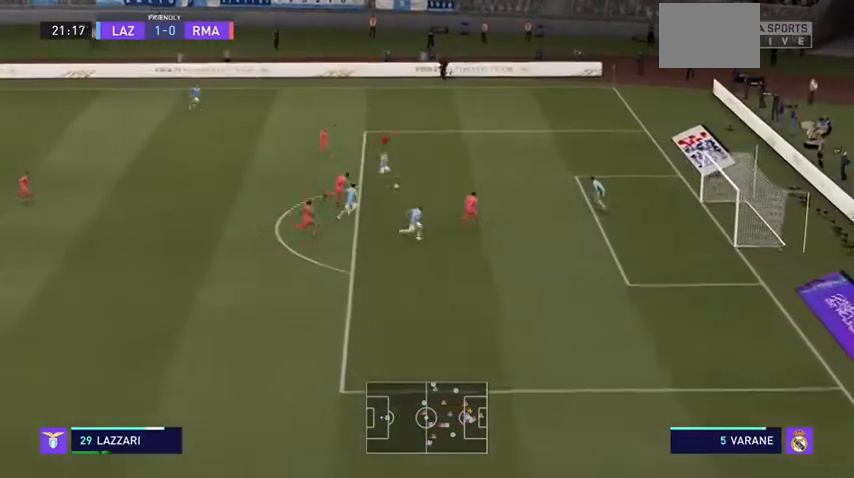
{"buttons": ["R1"], "left_stick": "down-right", "right_stick": "center", "events": []}
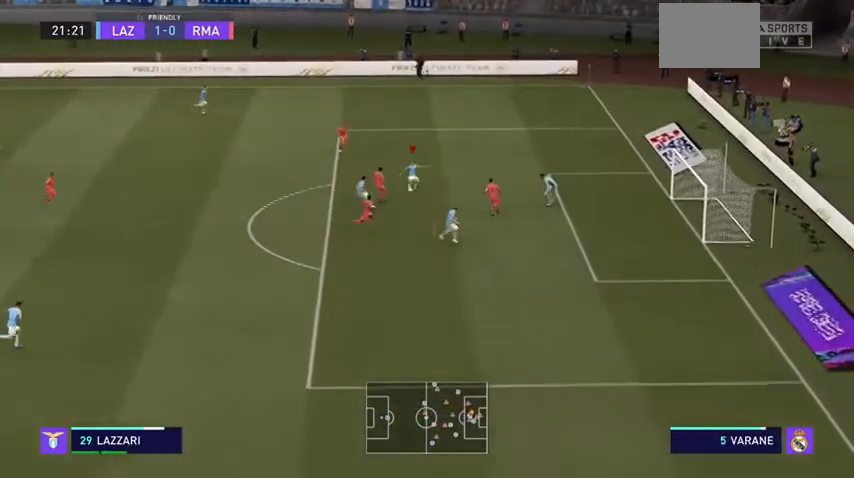
{"buttons": [], "left_stick": "down-right", "right_stick": "center", "events": [[333, "R1", "up"]]}
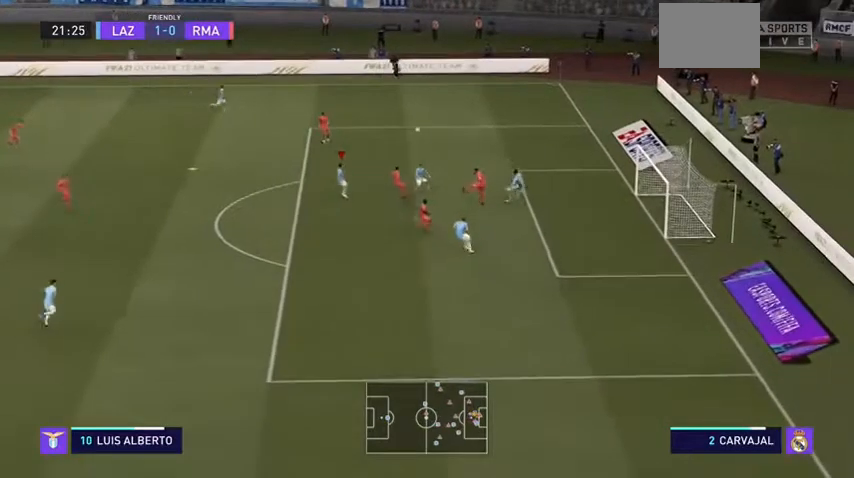
{"buttons": [], "left_stick": "up-left", "right_stick": "center", "events": [[300, "left_stick", "center"], [500, "left_stick", "up-left"]]}
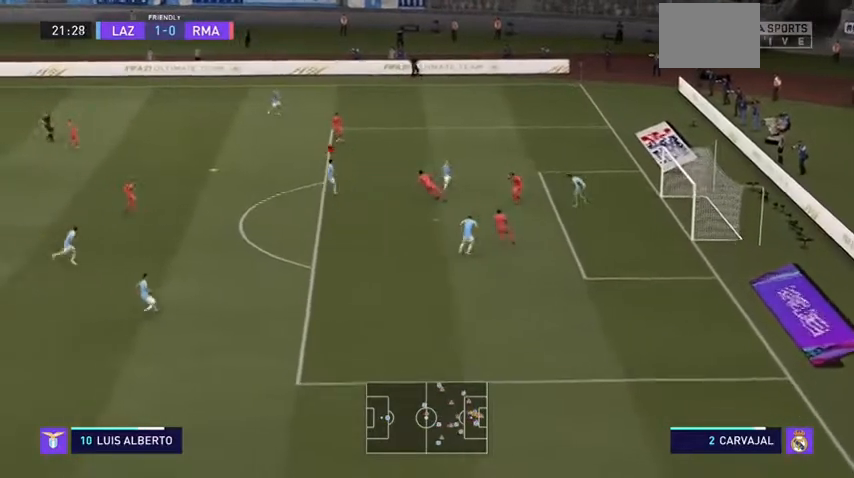
{"buttons": [], "left_stick": "up-left", "right_stick": "center", "events": []}
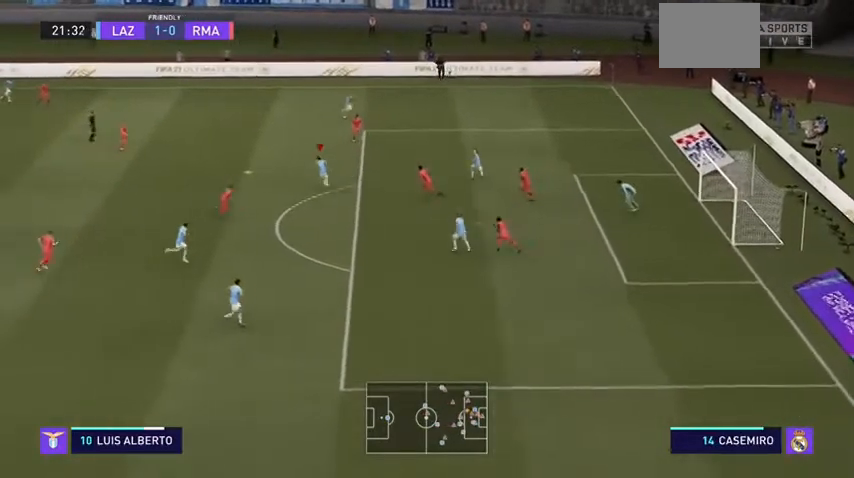
{"buttons": [], "left_stick": "down-left", "right_stick": "center", "events": [[33, "left_stick", "center"], [267, "left_stick", "left"], [400, "left_stick", "down-left"]]}
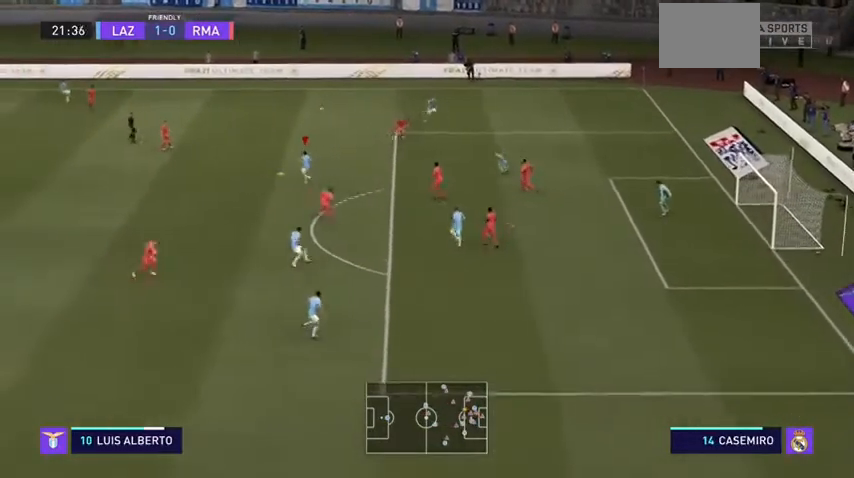
{"buttons": [], "left_stick": "down", "right_stick": "center", "events": [[500, "left_stick", "down"]]}
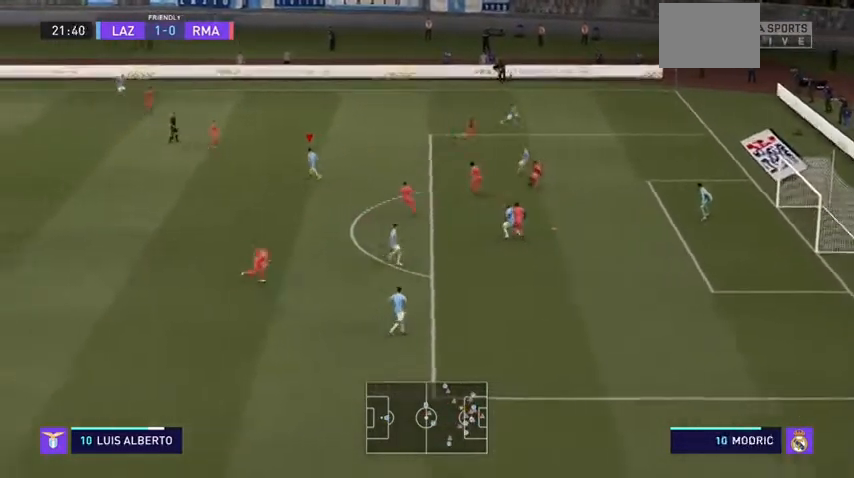
{"buttons": ["R2"], "left_stick": "down", "right_stick": "center", "events": [[333, "R2", "down"]]}
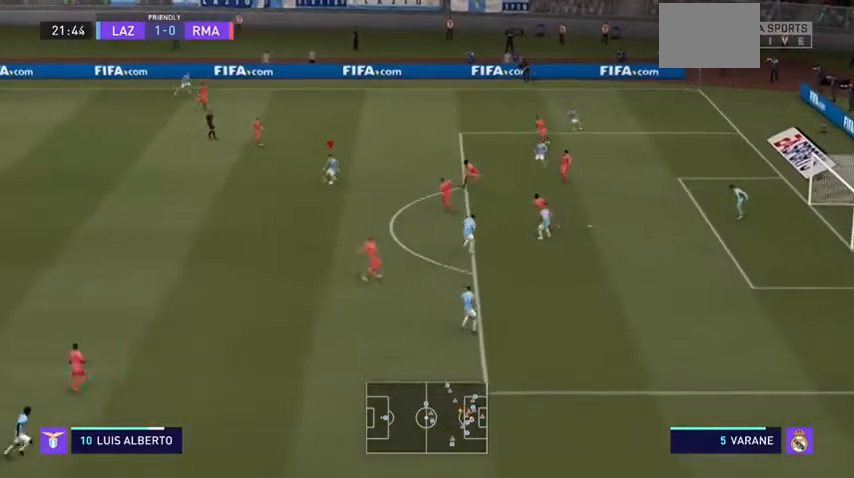
{"buttons": [], "left_stick": "down", "right_stick": "center", "events": [[100, "R2", "up"]]}
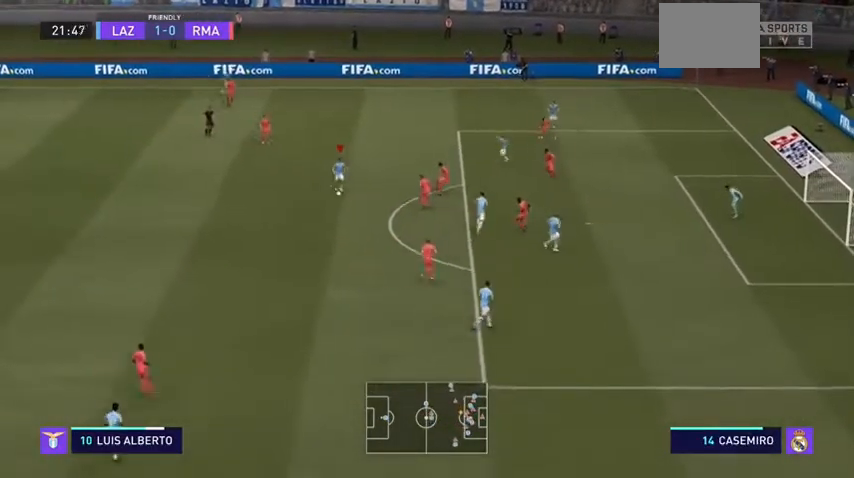
{"buttons": [], "left_stick": "up-right", "right_stick": "center", "events": [[33, "A", "down"], [33, "left_stick", "up-right"], [133, "A", "up"]]}
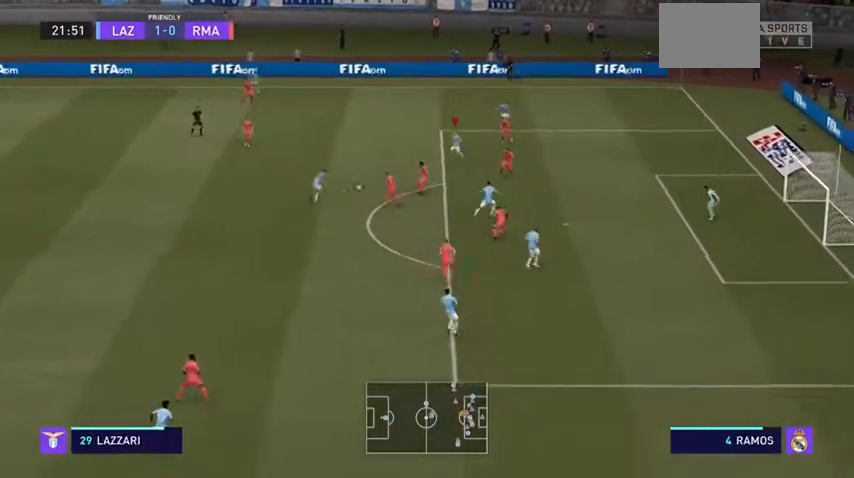
{"buttons": [], "left_stick": "down-right", "right_stick": "center", "events": [[133, "left_stick", "right"], [233, "left_stick", "down-right"]]}